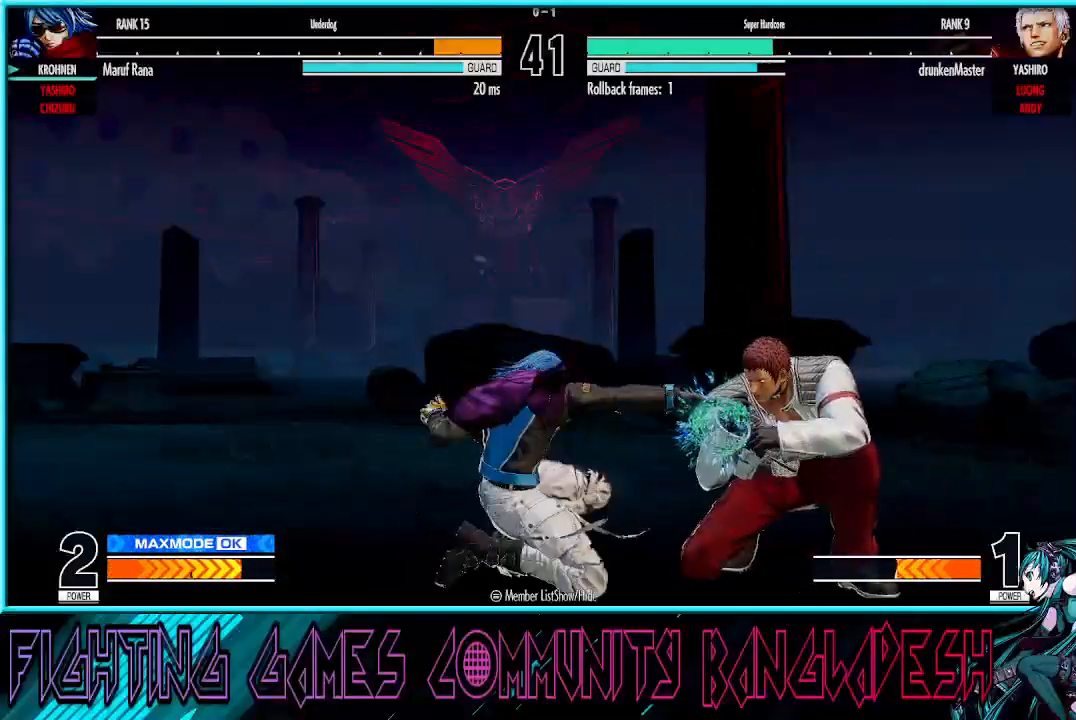
Gameplay with a controller (arcade stick); each line is a JSON object with the inputs held at the frame after it. "events" lists button and stick changes between this image and that frame as [ms after this image, input, new state], when the widget could be followed in between. Not read: L3 R3.
{"buttons": [], "left_stick": "left", "events": [[100, "left_stick", "left"], [183, "left_stick", "center"], [250, "left_stick", "left"]]}
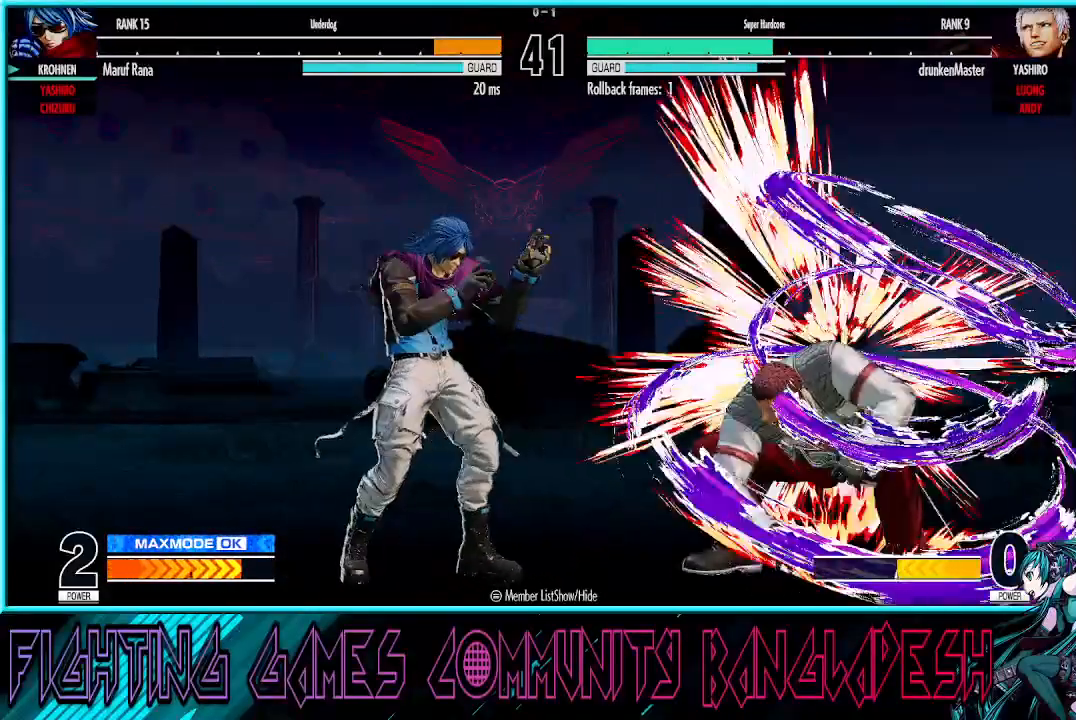
{"buttons": [], "left_stick": "center", "events": [[183, "left_stick", "down"], [233, "TRIANGLE", "down"], [317, "TRIANGLE", "up"], [383, "left_stick", "left"], [500, "left_stick", "center"]]}
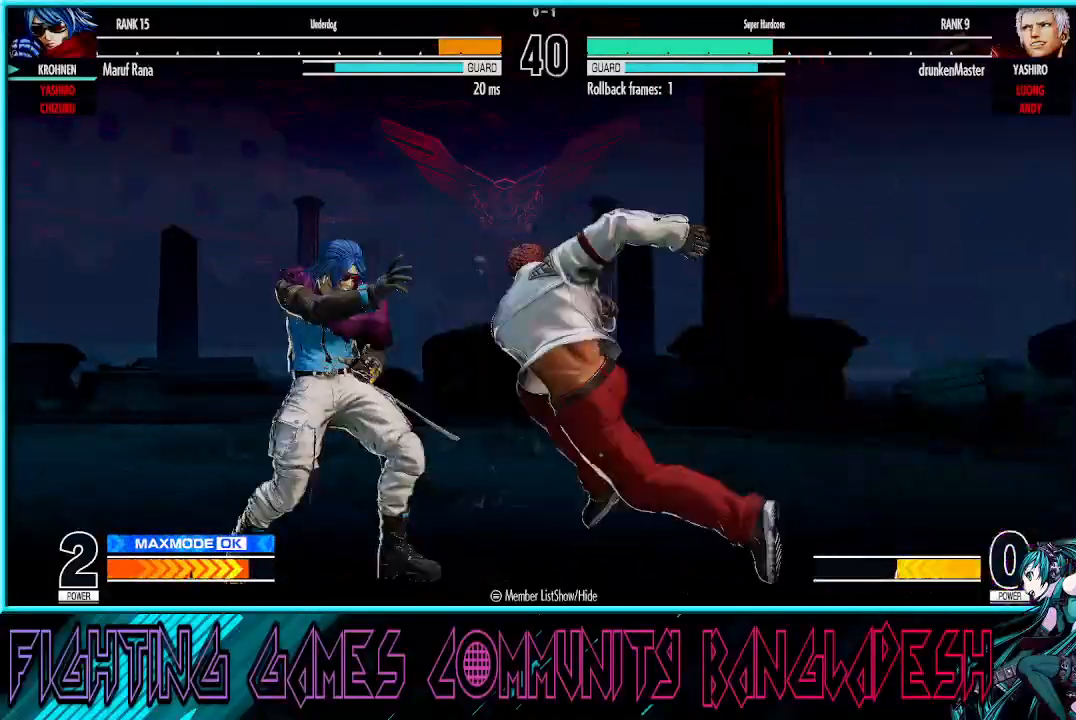
{"buttons": [], "left_stick": "left", "events": [[83, "left_stick", "down-right"], [200, "TRIANGLE", "down"], [283, "left_stick", "down-left"], [300, "TRIANGLE", "up"], [333, "left_stick", "left"], [417, "SQUARE", "down"], [500, "SQUARE", "up"]]}
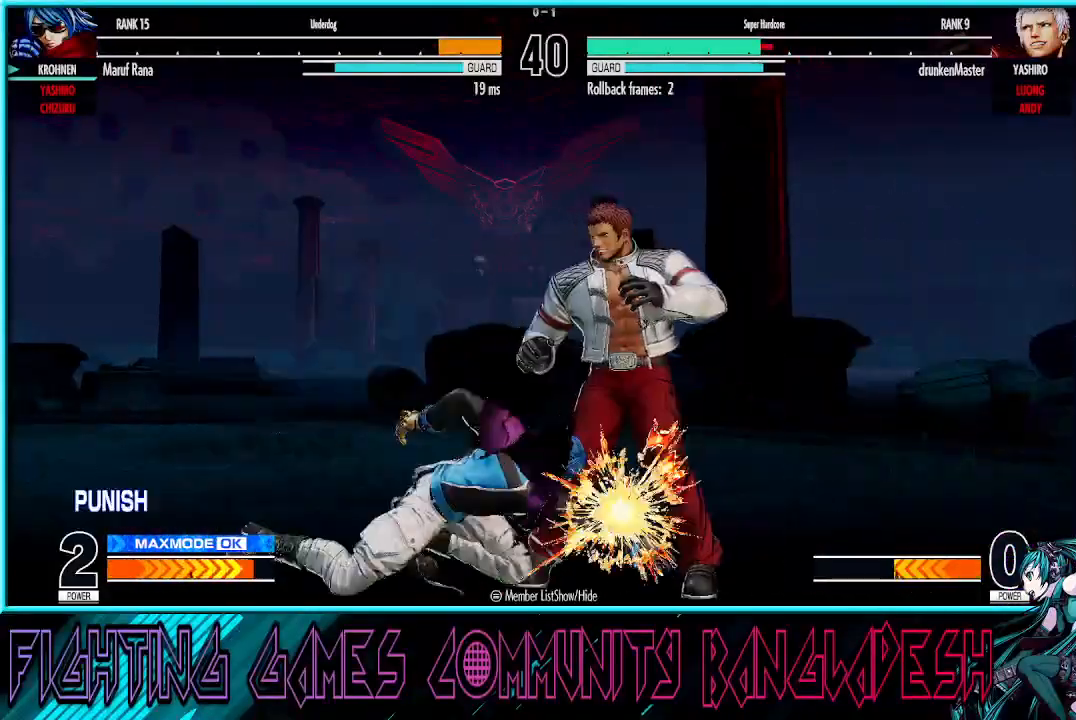
{"buttons": [], "left_stick": "right", "events": [[117, "left_stick", "center"], [200, "left_stick", "right"]]}
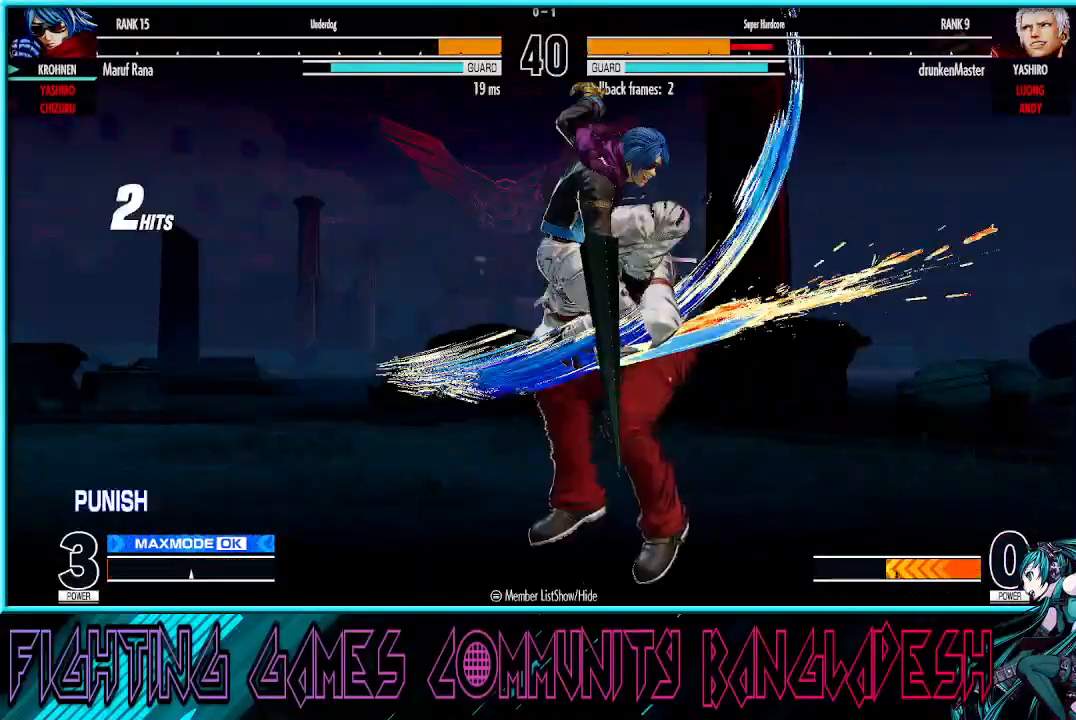
{"buttons": [], "left_stick": "center", "events": [[150, "left_stick", "down"], [267, "left_stick", "right"], [300, "CROSS", "down"], [300, "TRIANGLE", "down"], [417, "CROSS", "up"], [417, "TRIANGLE", "up"], [450, "left_stick", "center"]]}
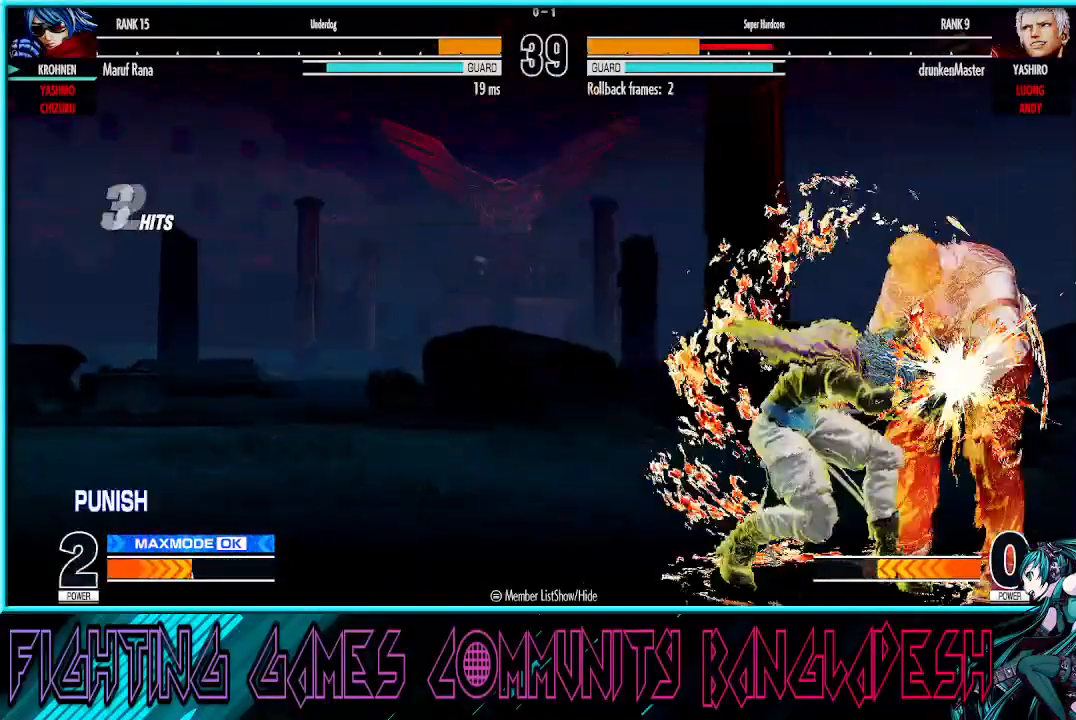
{"buttons": [], "left_stick": "right", "events": [[133, "left_stick", "right"]]}
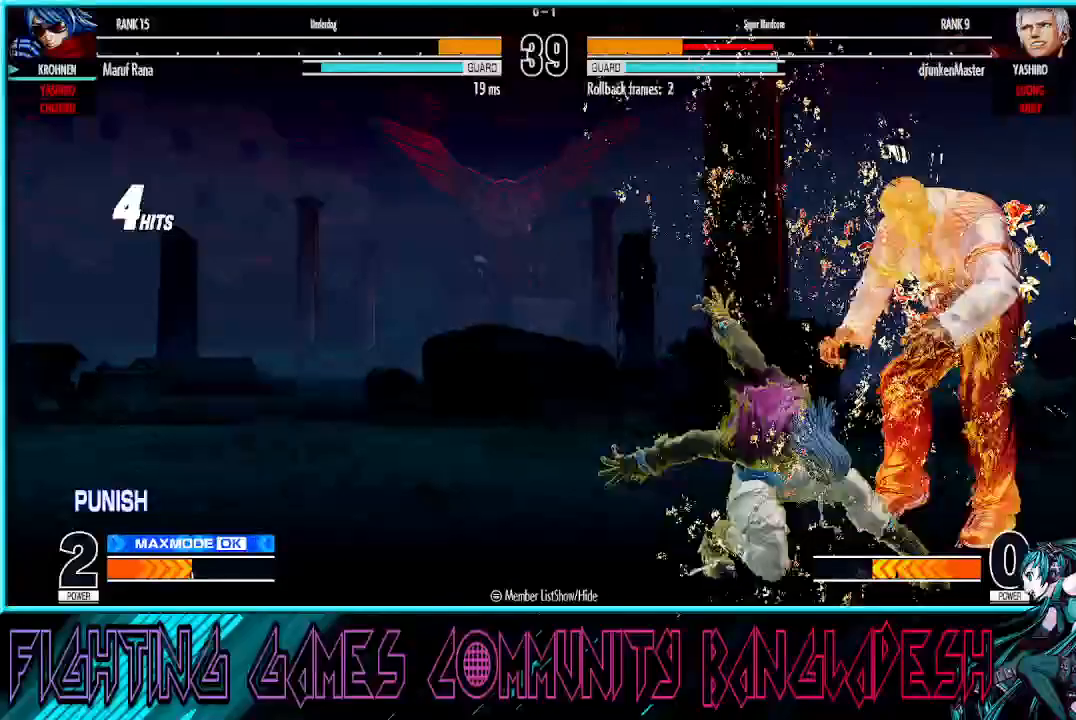
{"buttons": [], "left_stick": "right", "events": []}
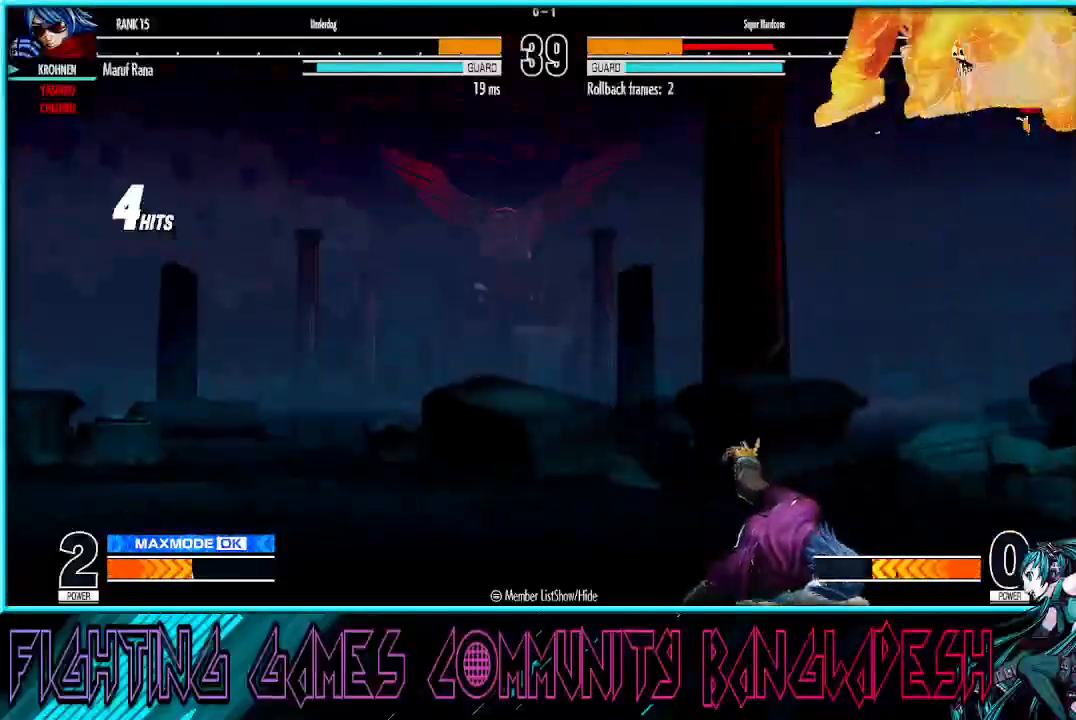
{"buttons": ["CROSS", "TRIANGLE"], "left_stick": "right", "events": [[33, "left_stick", "down"], [150, "CROSS", "down"], [183, "left_stick", "right"], [233, "CROSS", "up"], [250, "left_stick", "center"], [300, "left_stick", "down-left"], [383, "left_stick", "down-right"], [417, "CROSS", "down"], [417, "TRIANGLE", "down"], [467, "left_stick", "right"]]}
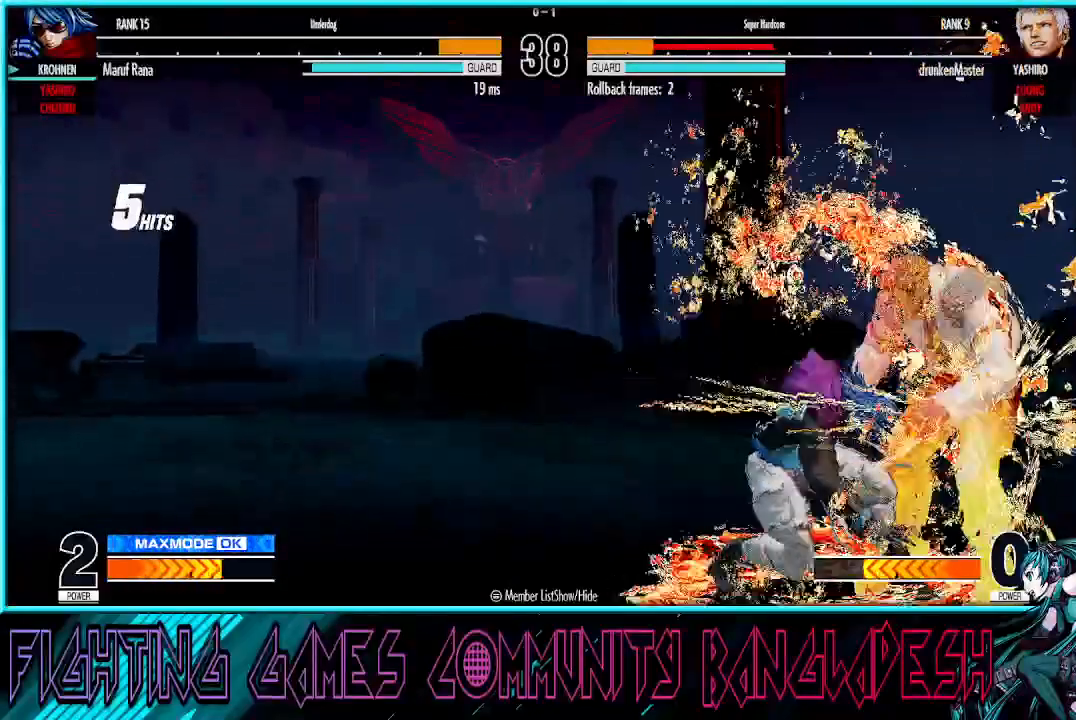
{"buttons": [], "left_stick": "center", "events": [[100, "CROSS", "up"], [117, "TRIANGLE", "up"], [250, "left_stick", "center"]]}
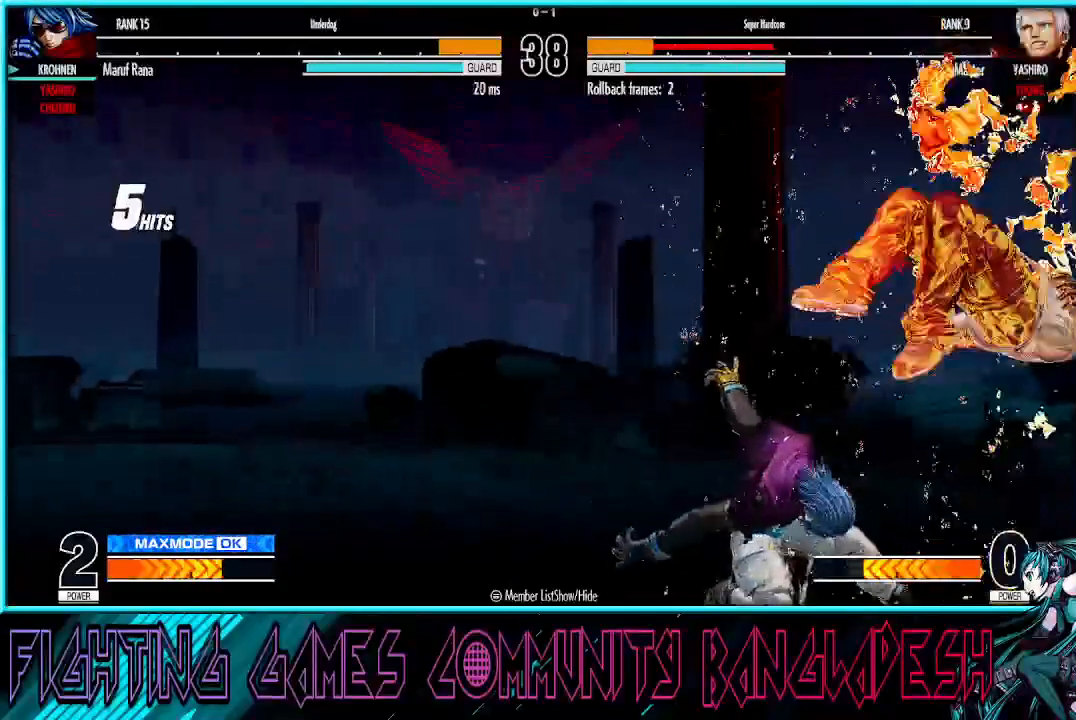
{"buttons": [], "left_stick": "up-right", "events": [[250, "left_stick", "right"], [350, "left_stick", "up-right"]]}
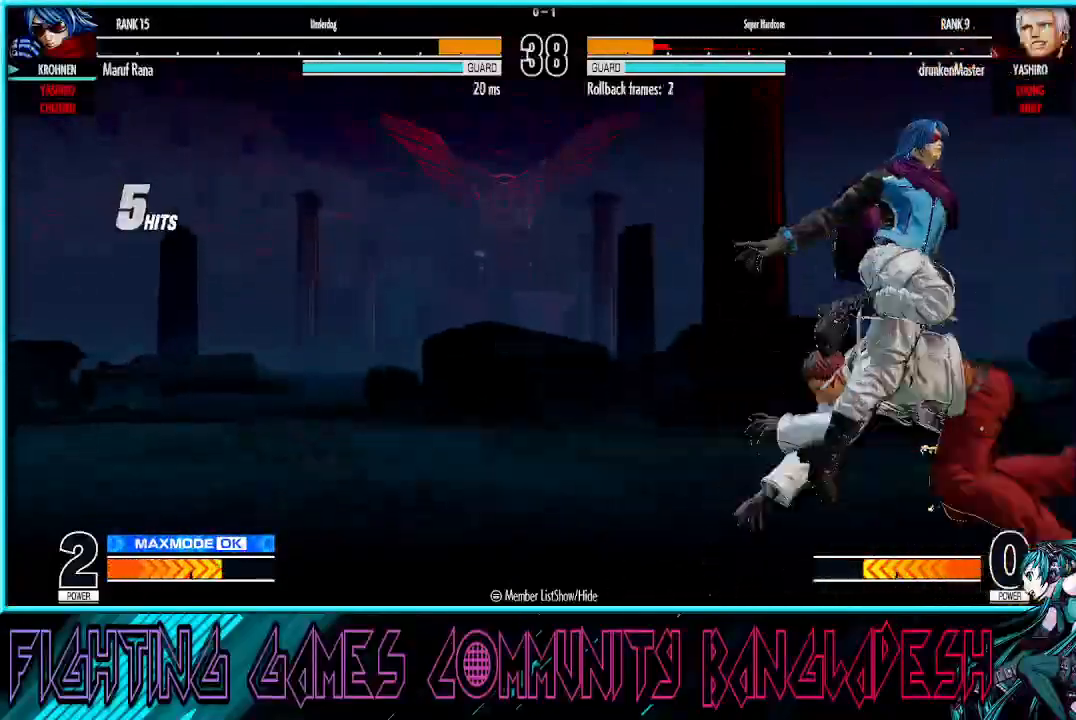
{"buttons": [], "left_stick": "center", "events": [[183, "R1", "down"], [183, "TRIANGLE", "down"], [250, "left_stick", "center"], [467, "TRIANGLE", "up"], [483, "R1", "up"]]}
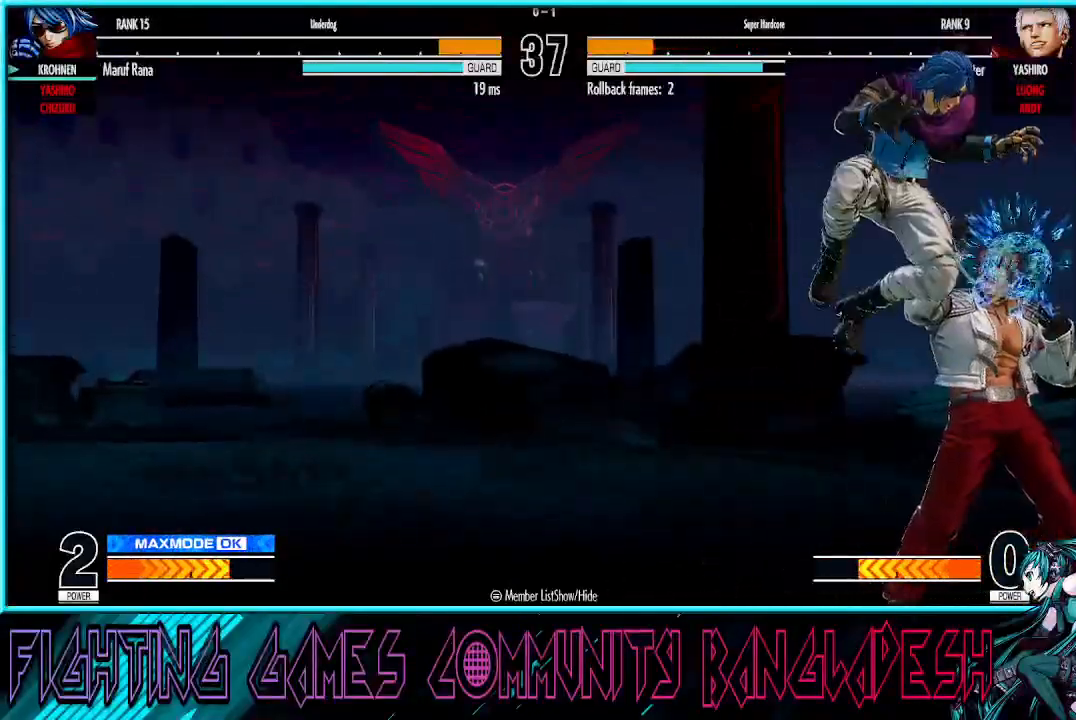
{"buttons": [], "left_stick": "down-left", "events": [[183, "left_stick", "left"], [283, "left_stick", "down-left"], [317, "CROSS", "down"], [467, "CROSS", "up"]]}
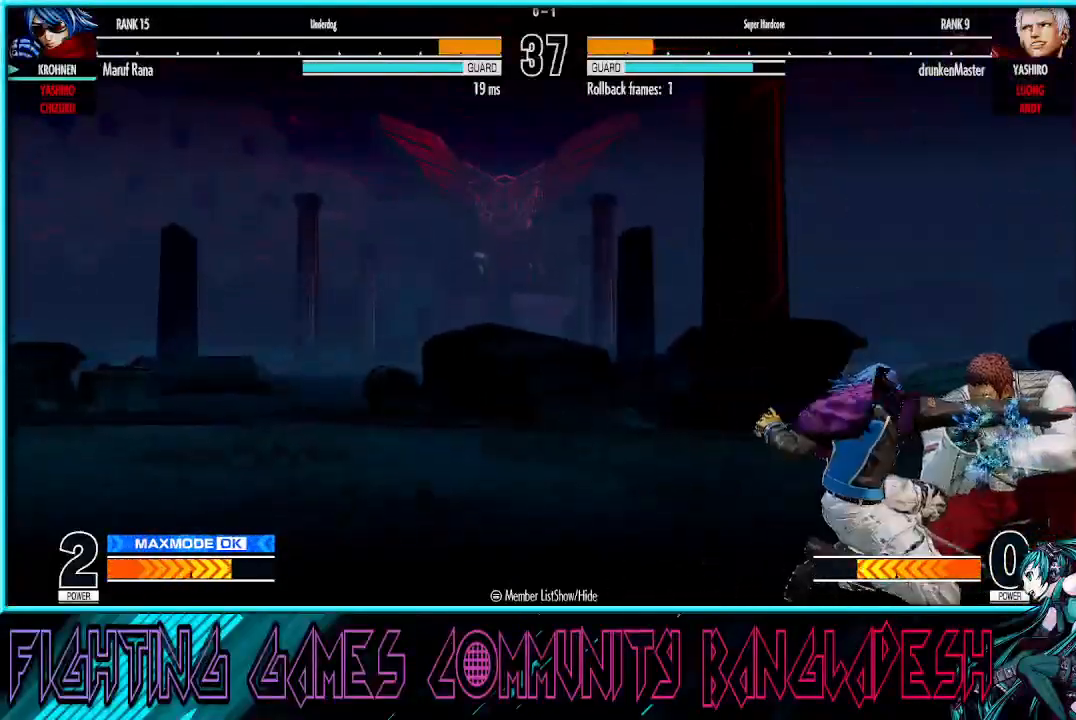
{"buttons": [], "left_stick": "center", "events": [[83, "CROSS", "down"], [250, "CROSS", "up"], [383, "left_stick", "right"], [483, "left_stick", "center"]]}
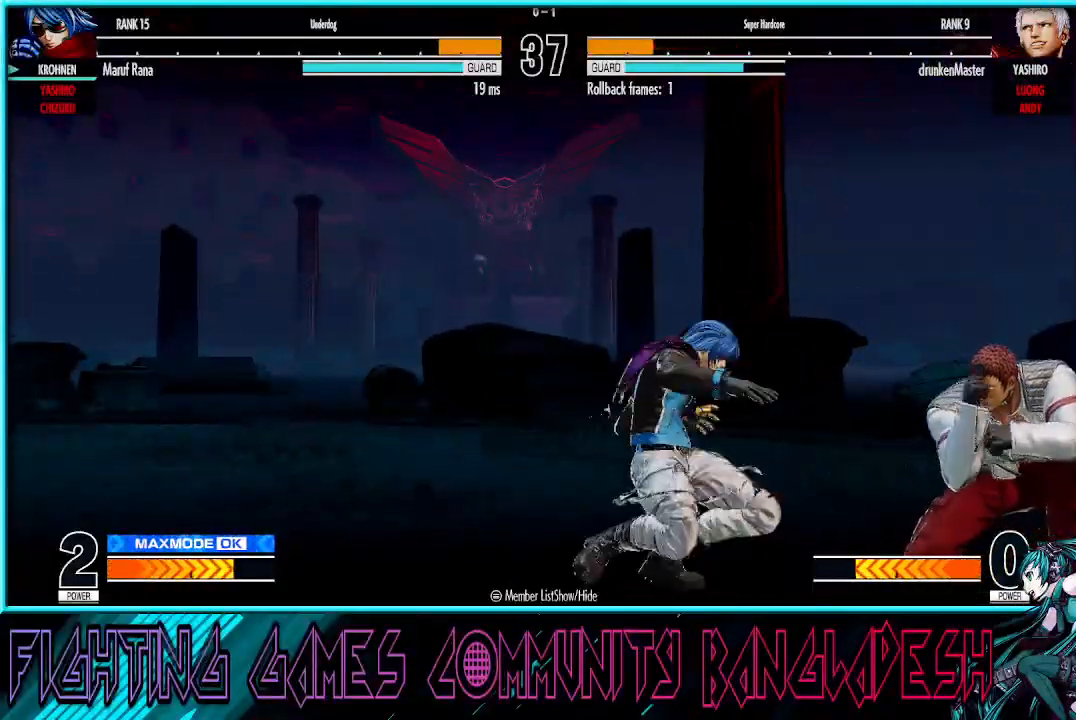
{"buttons": ["TRIANGLE"], "left_stick": "left", "events": [[17, "left_stick", "right"], [150, "left_stick", "left"], [300, "TRIANGLE", "down"]]}
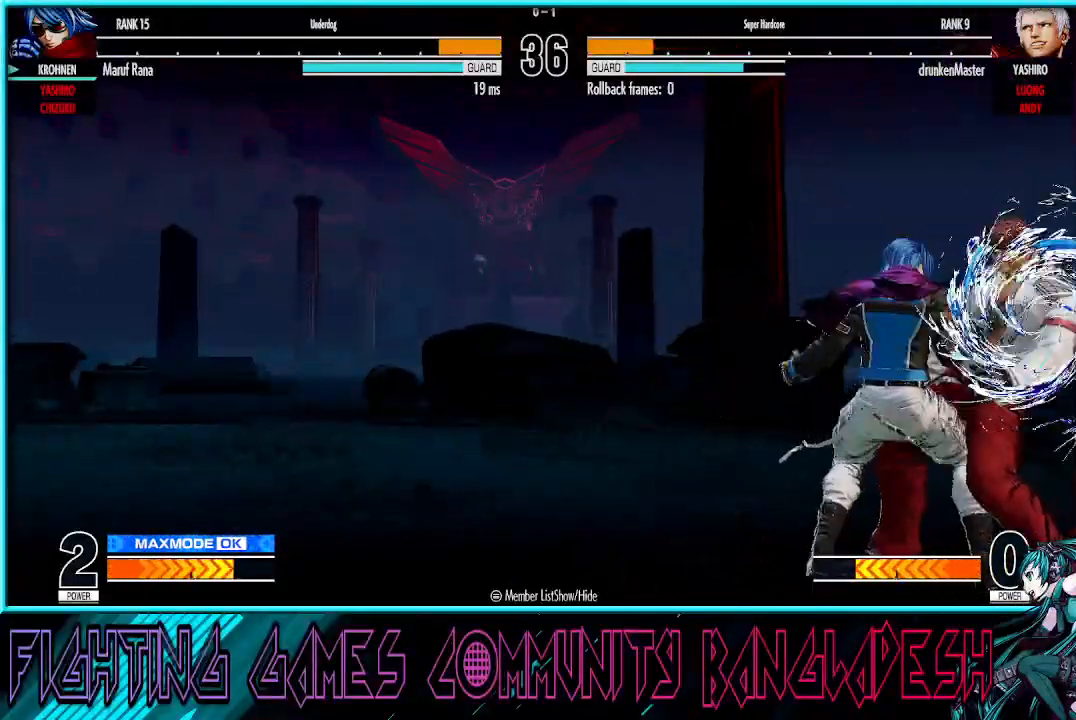
{"buttons": ["CROSS"], "left_stick": "center", "events": [[50, "TRIANGLE", "up"], [383, "CROSS", "down"], [383, "left_stick", "center"]]}
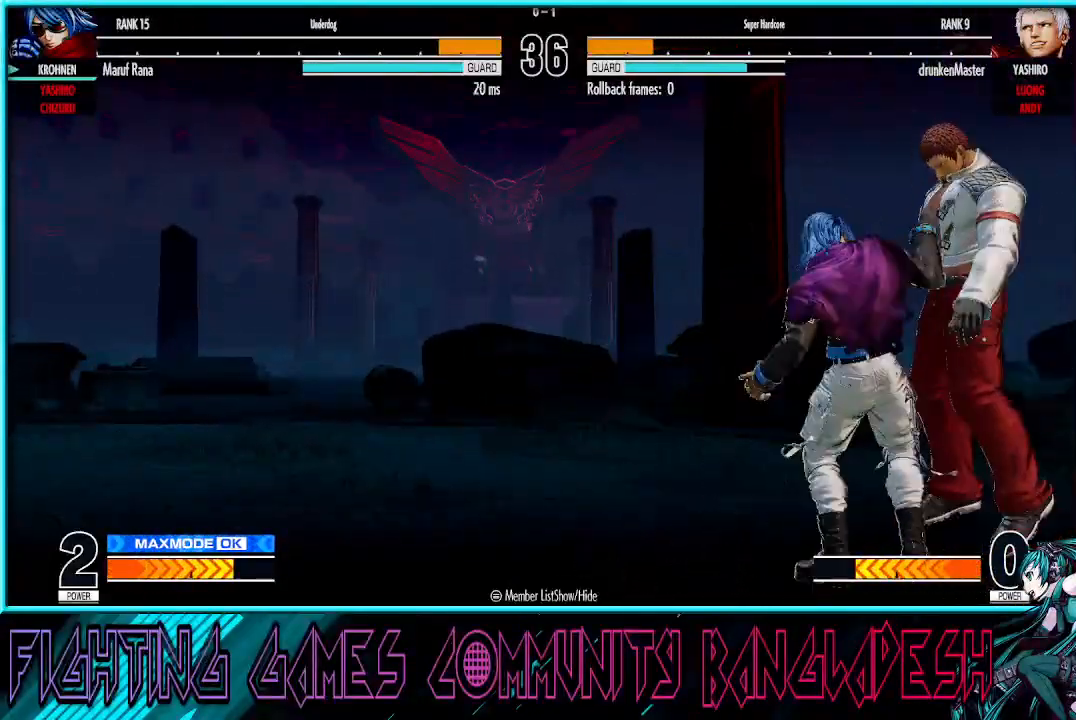
{"buttons": ["CROSS", "SQUARE"], "left_stick": "center", "events": [[50, "CROSS", "up"], [317, "CROSS", "down"], [383, "SQUARE", "down"]]}
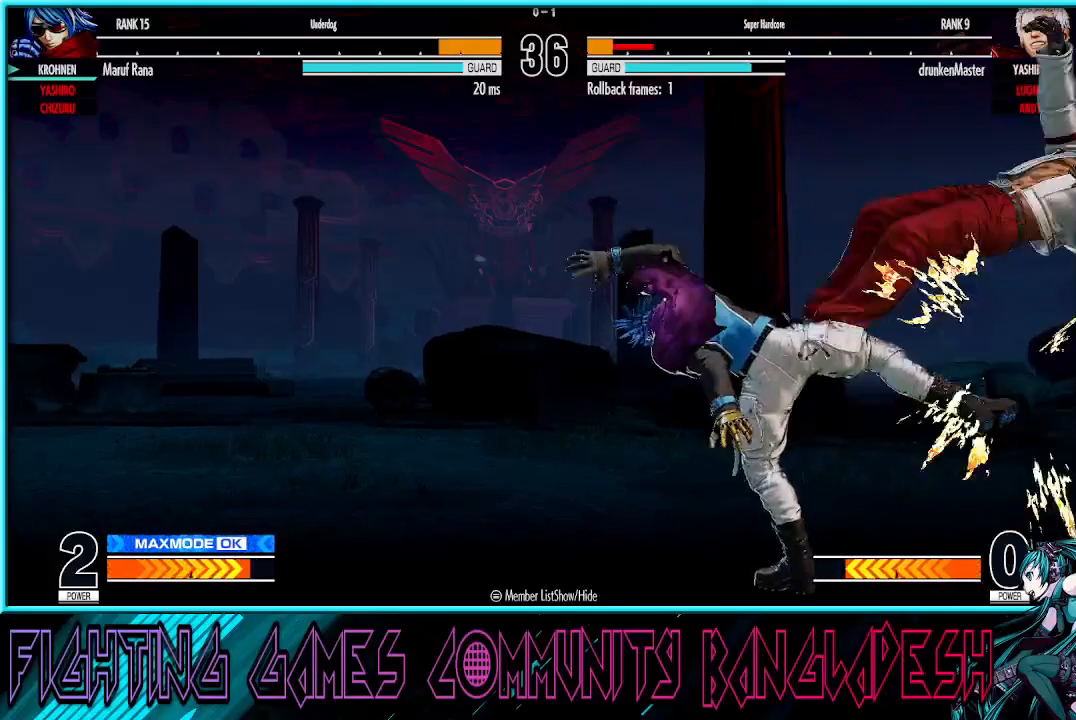
{"buttons": [], "left_stick": "down-right", "events": [[117, "CROSS", "up"], [133, "SQUARE", "up"], [233, "left_stick", "right"], [333, "left_stick", "center"], [417, "left_stick", "down-right"]]}
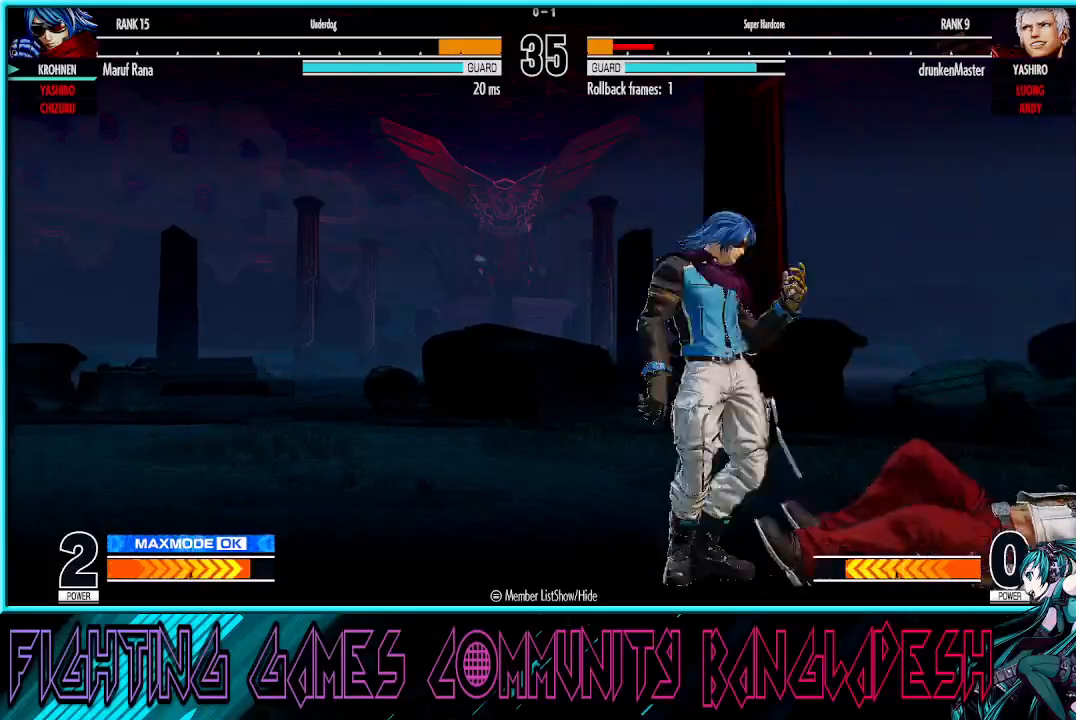
{"buttons": ["TRIANGLE", "R1"], "left_stick": "center", "events": [[100, "left_stick", "up-right"], [383, "R1", "down"], [383, "TRIANGLE", "down"], [467, "left_stick", "center"]]}
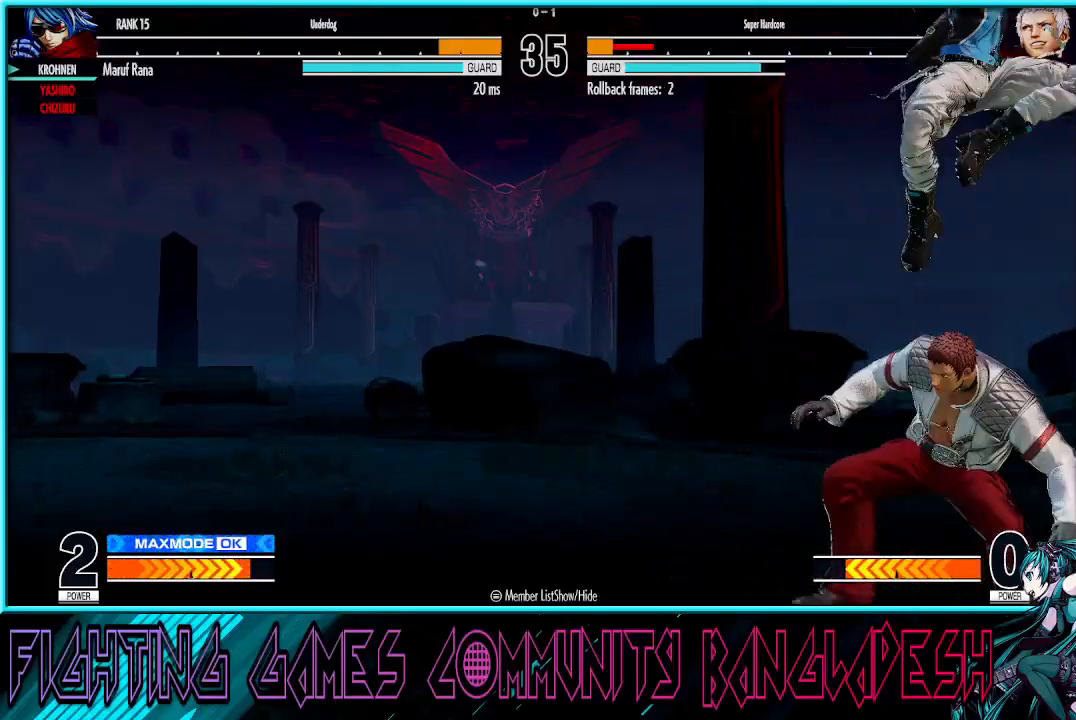
{"buttons": [], "left_stick": "left", "events": [[100, "left_stick", "left"], [133, "R1", "up"], [133, "TRIANGLE", "up"]]}
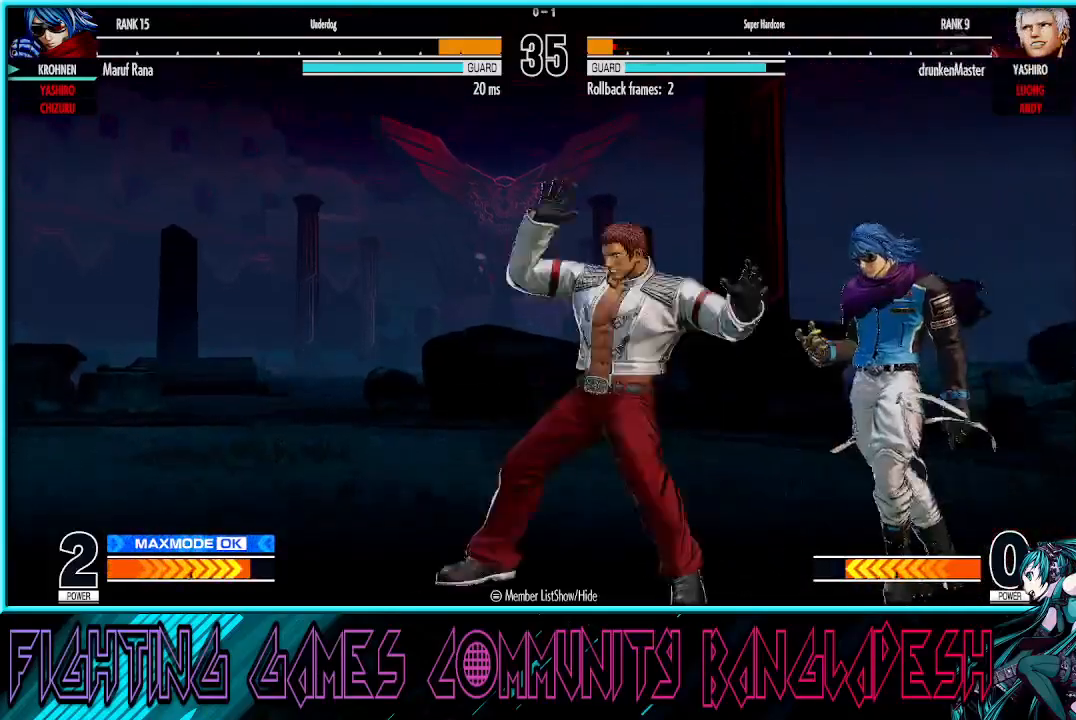
{"buttons": ["SQUARE"], "left_stick": "right", "events": [[50, "TRIANGLE", "down"], [117, "left_stick", "down"], [183, "TRIANGLE", "up"], [333, "left_stick", "right"], [417, "SQUARE", "down"]]}
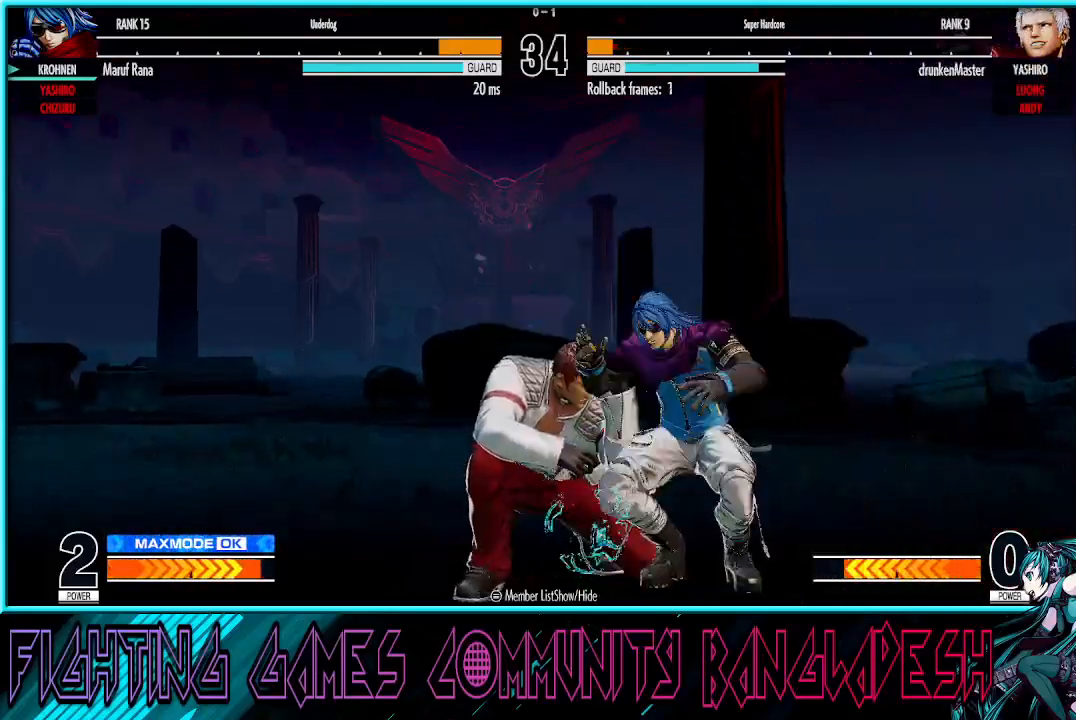
{"buttons": [], "left_stick": "left", "events": [[50, "SQUARE", "up"], [250, "left_stick", "center"], [317, "left_stick", "left"]]}
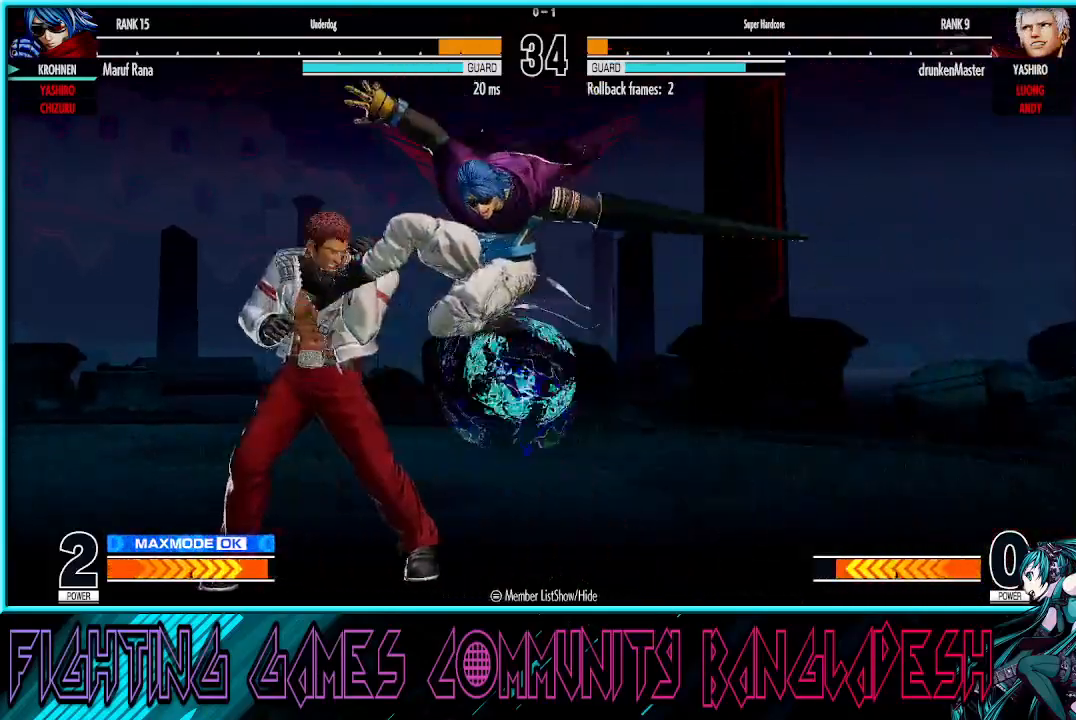
{"buttons": ["TRIANGLE"], "left_stick": "left", "events": [[17, "left_stick", "center"], [67, "left_stick", "down"], [150, "CROSS", "down"], [167, "TRIANGLE", "down"], [183, "left_stick", "left"], [383, "CROSS", "up"]]}
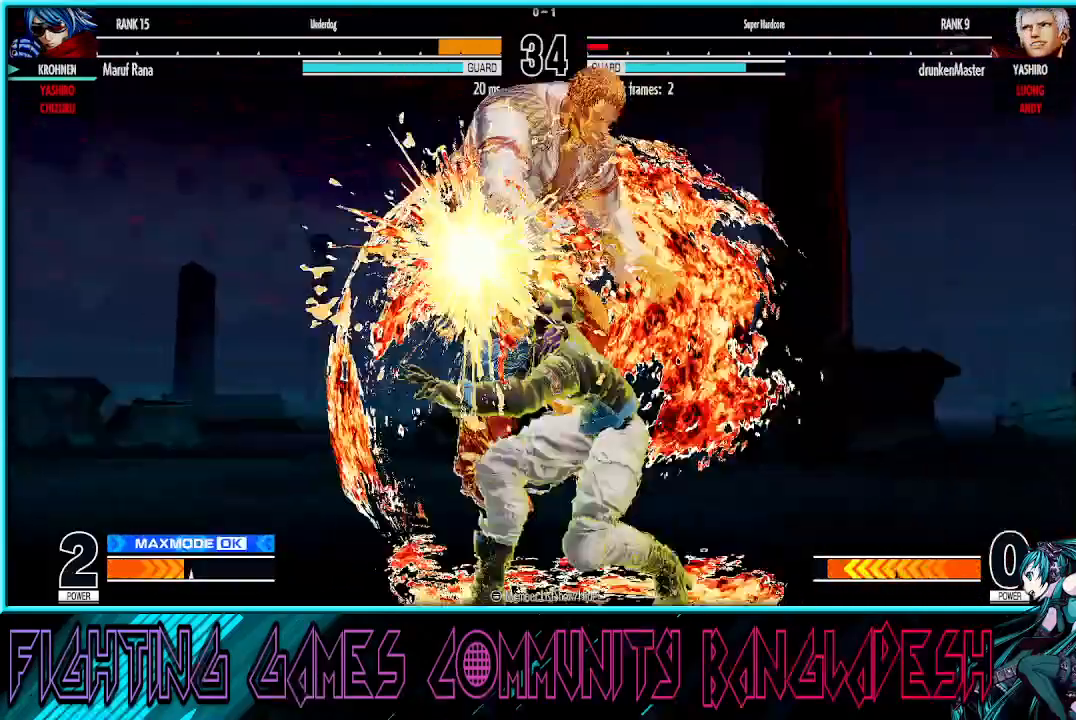
{"buttons": ["CROSS"], "left_stick": "center", "events": [[317, "left_stick", "center"], [367, "TRIANGLE", "up"], [417, "CROSS", "down"]]}
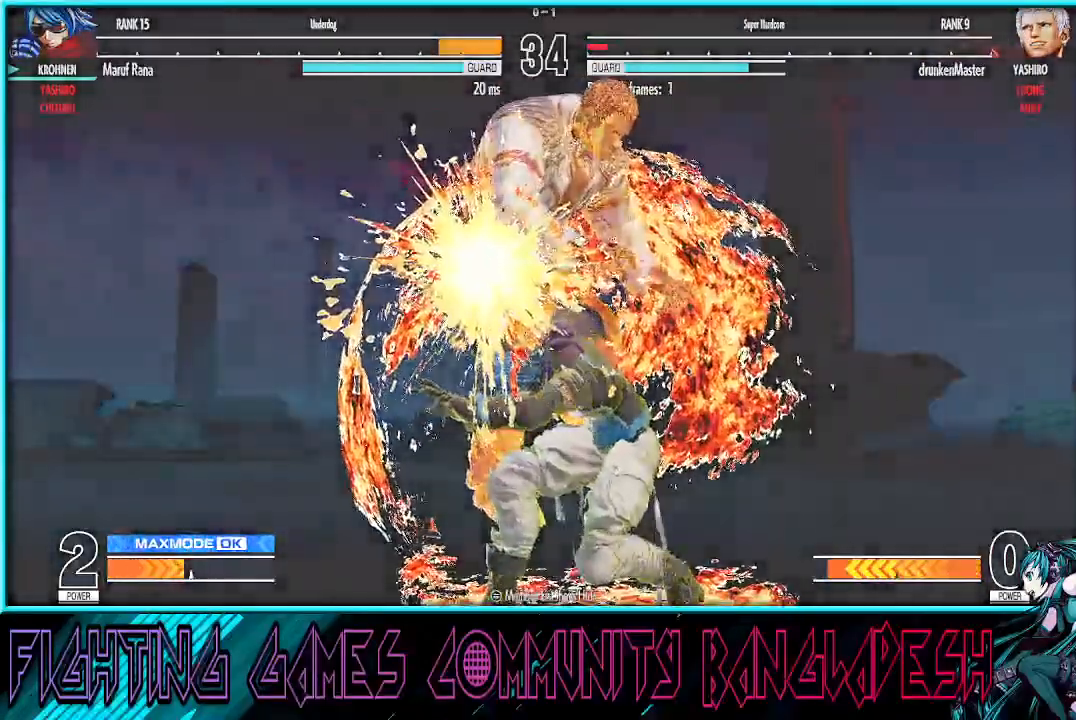
{"buttons": ["CROSS"], "left_stick": "center", "events": []}
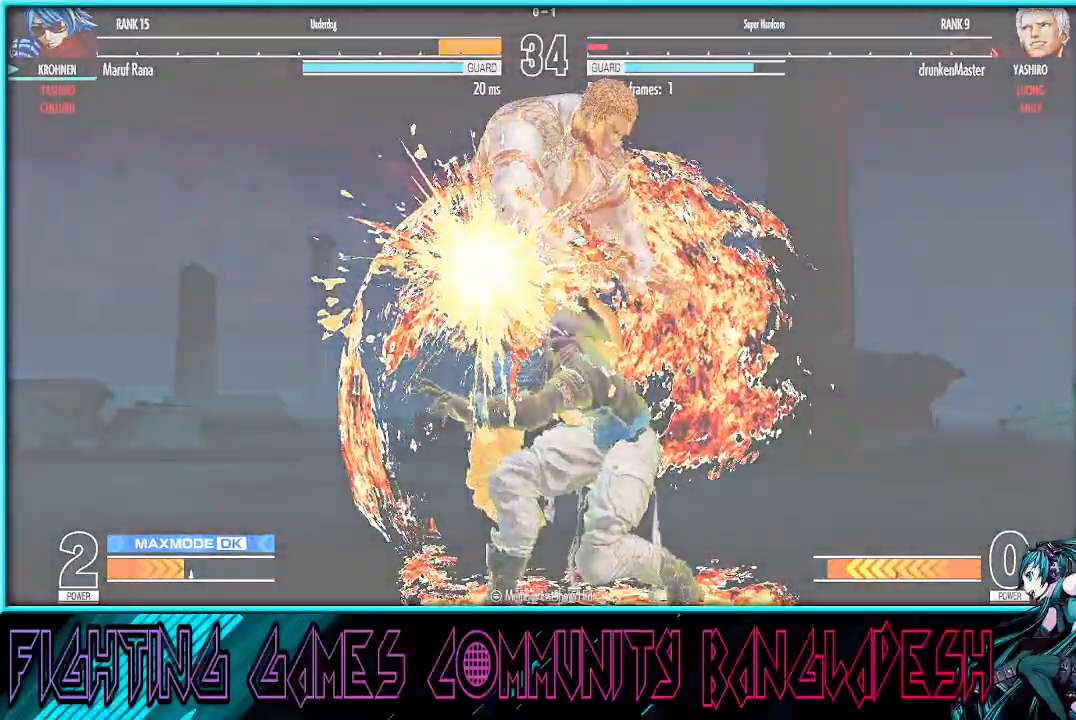
{"buttons": ["CROSS", "TRIANGLE"], "left_stick": "center", "events": [[100, "TRIANGLE", "down"]]}
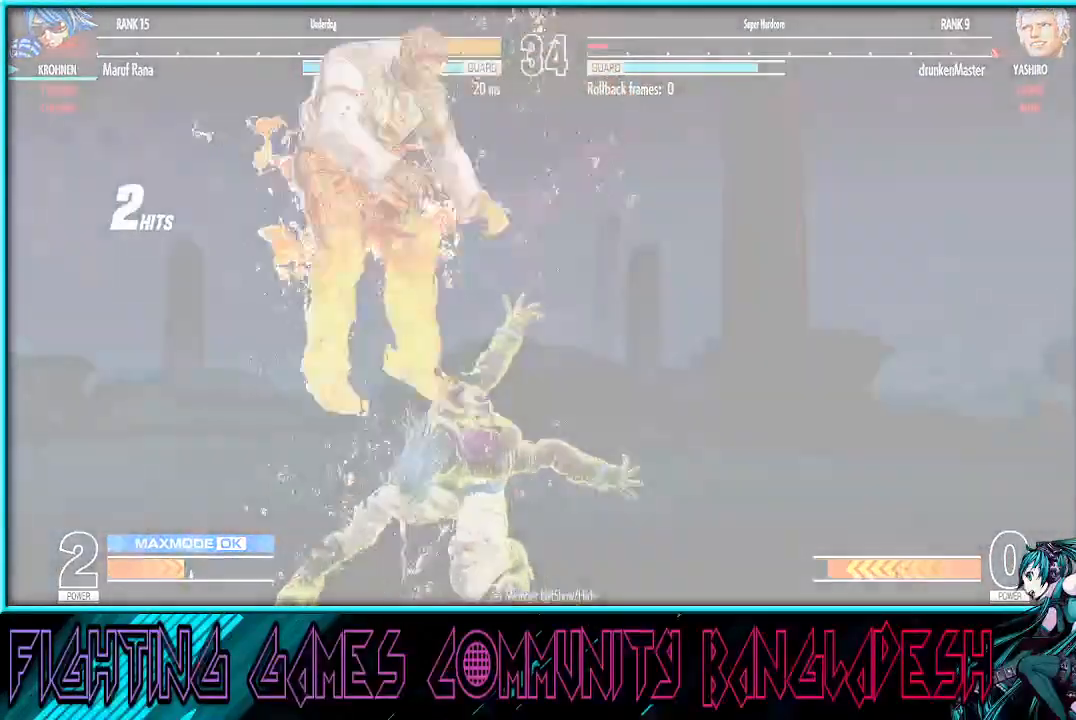
{"buttons": ["CROSS", "TRIANGLE"], "left_stick": "center", "events": []}
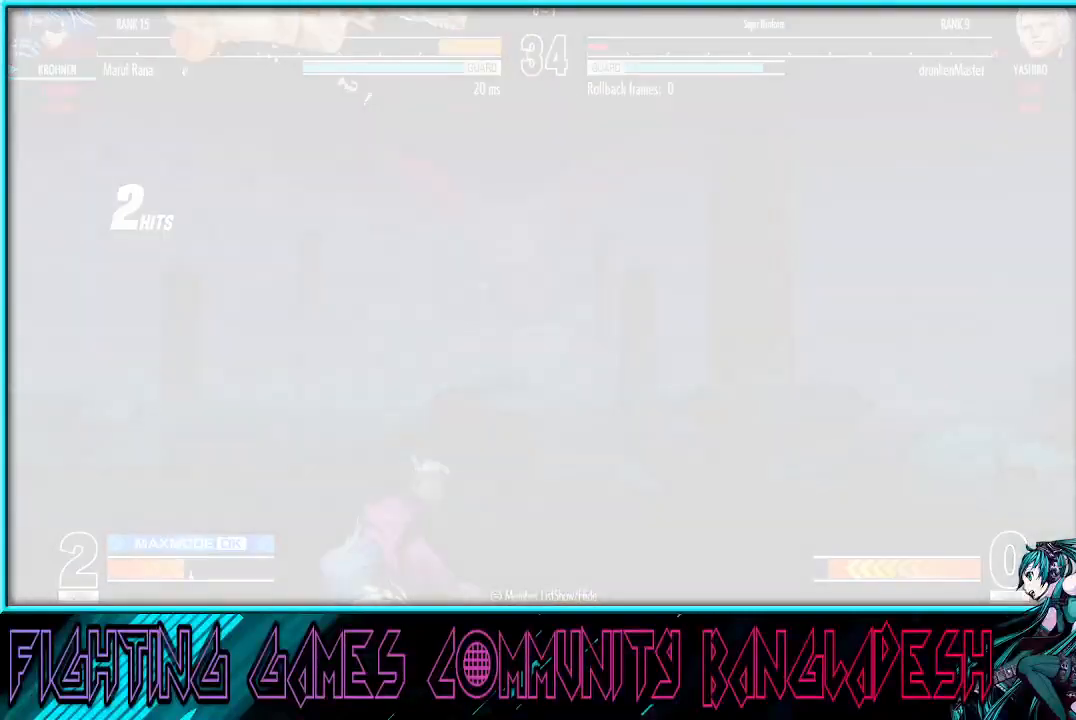
{"buttons": ["CROSS", "TRIANGLE", "R1"], "left_stick": "center", "events": [[133, "TRIANGLE", "up"], [150, "TRIANGLE", "down"], [217, "R1", "down"]]}
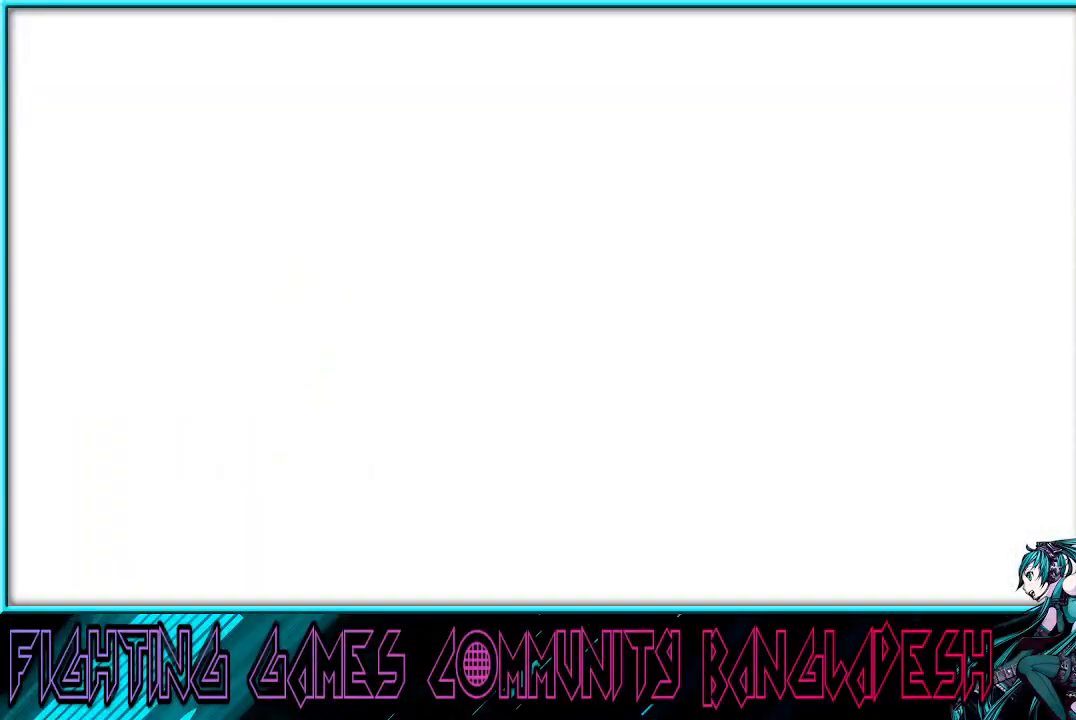
{"buttons": ["CROSS", "TRIANGLE", "R1"], "left_stick": "center", "events": []}